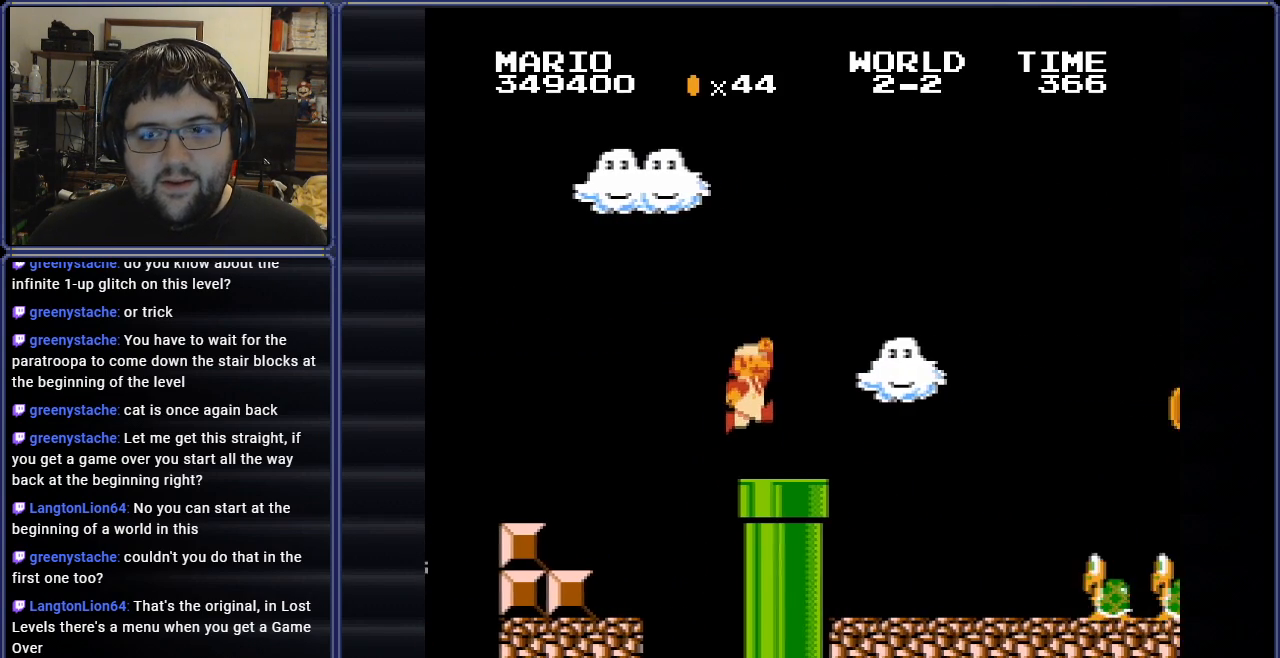
Gameplay with a controller (Nintendo layout); each line is a JSON object with the inputs held at the frame after it. "events" lists button and stick changes between this image and that frame as [ms after this image, input, new state], when the widget could be followed in between. Not read: L3 R3.
{"buttons": ["A", "B", "DPAD_DOWN", "DPAD_RIGHT"], "events": [[33, "DPAD_DOWN", "down"], [100, "DPAD_RIGHT", "up"], [234, "A", "down"], [384, "DPAD_RIGHT", "down"]]}
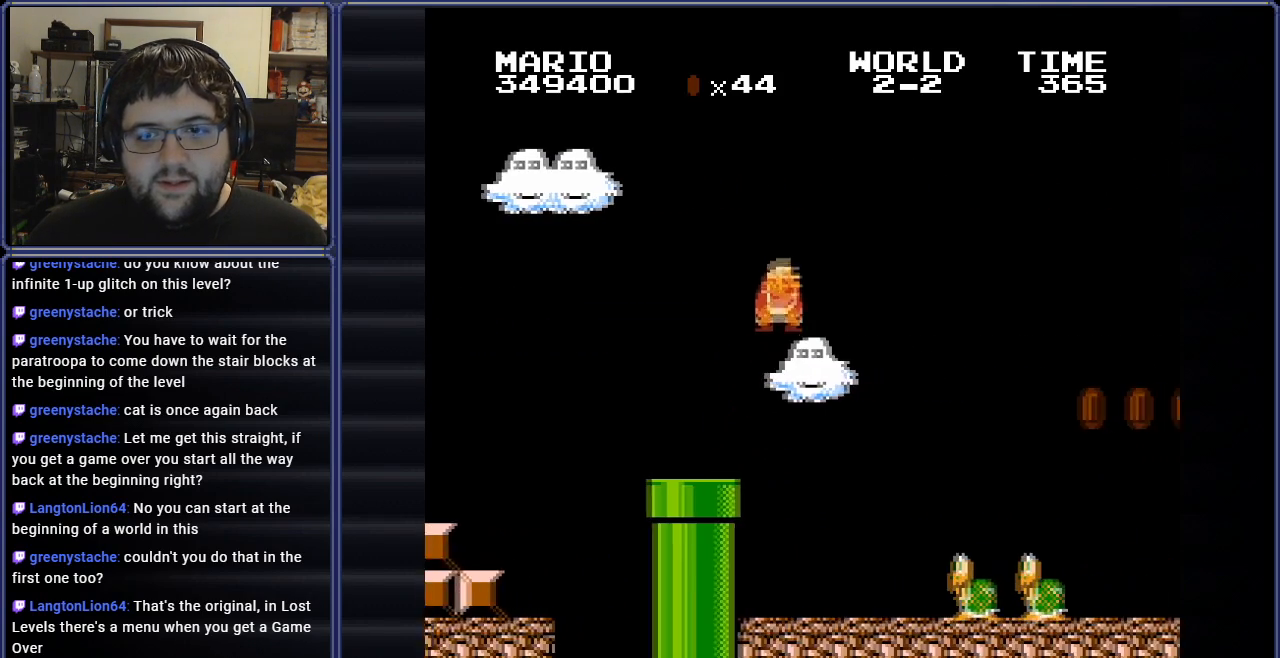
{"buttons": ["B", "DPAD_RIGHT"], "events": [[433, "DPAD_DOWN", "up"], [500, "A", "up"]]}
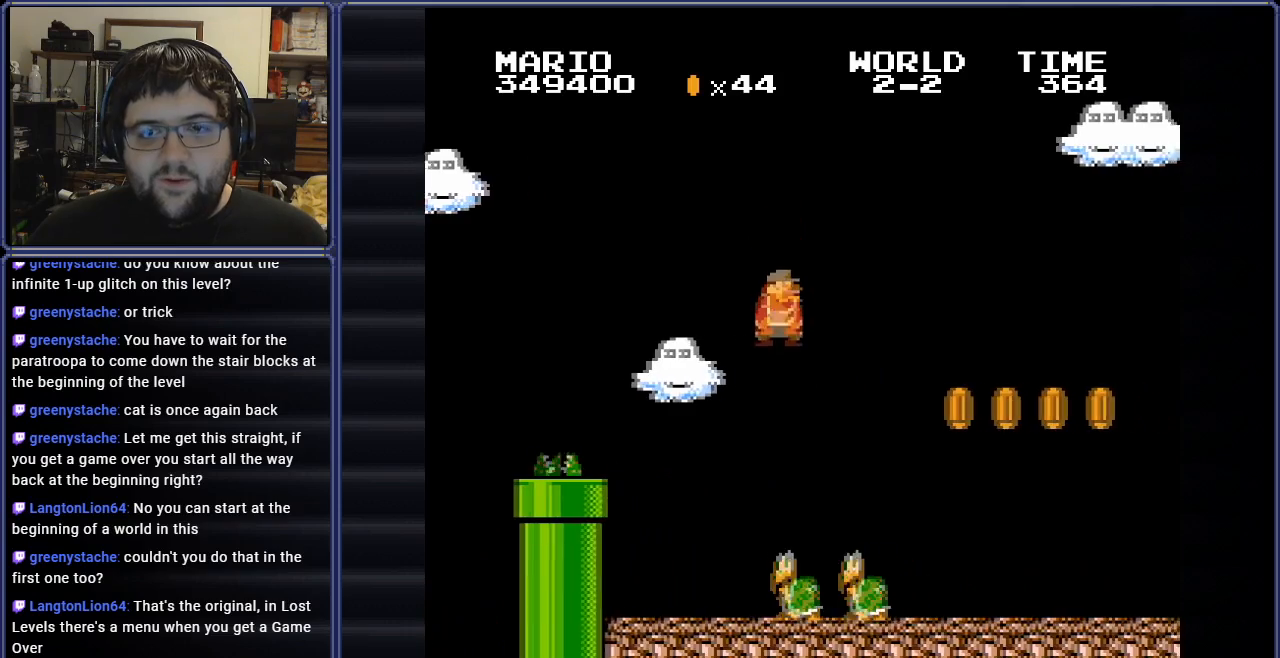
{"buttons": ["A", "B"], "events": [[50, "DPAD_RIGHT", "up"], [284, "A", "down"]]}
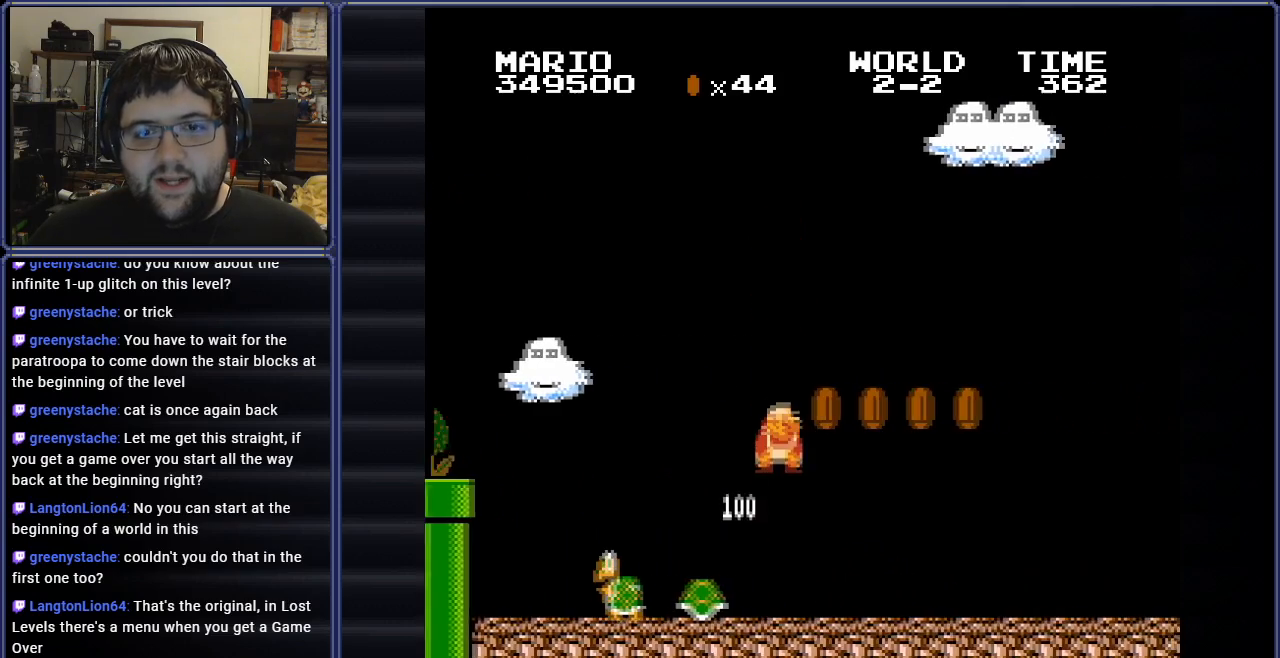
{"buttons": ["A", "B", "DPAD_LEFT"], "events": [[216, "A", "up"], [350, "DPAD_LEFT", "down"], [500, "A", "down"]]}
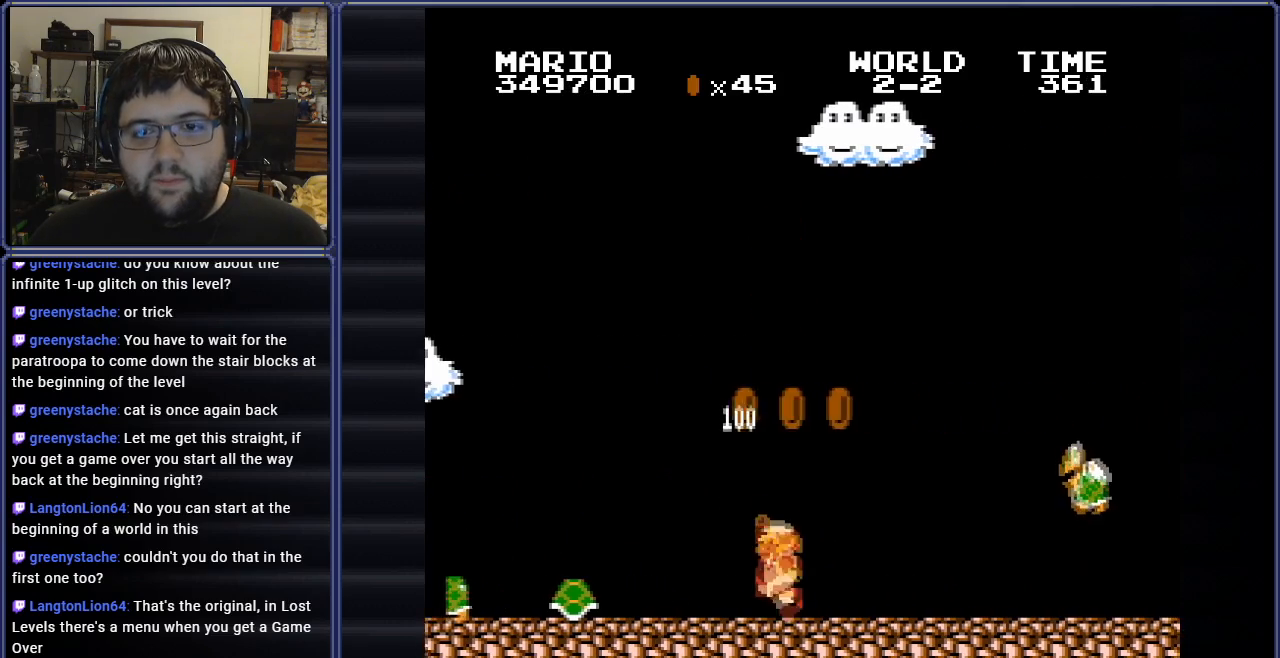
{"buttons": ["A", "B", "DPAD_LEFT"], "events": []}
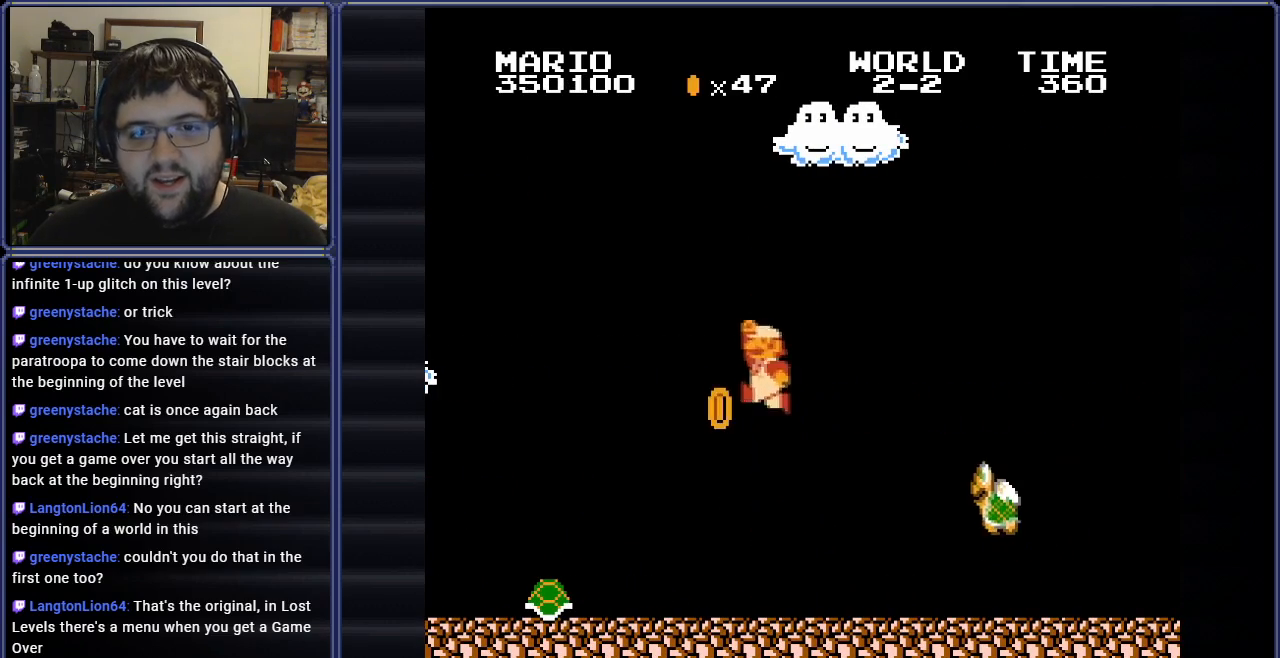
{"buttons": [], "events": [[50, "A", "up"], [100, "B", "up"], [100, "DPAD_LEFT", "up"], [116, "DPAD_RIGHT", "down"], [250, "B", "down"], [300, "DPAD_RIGHT", "up"], [350, "B", "up"]]}
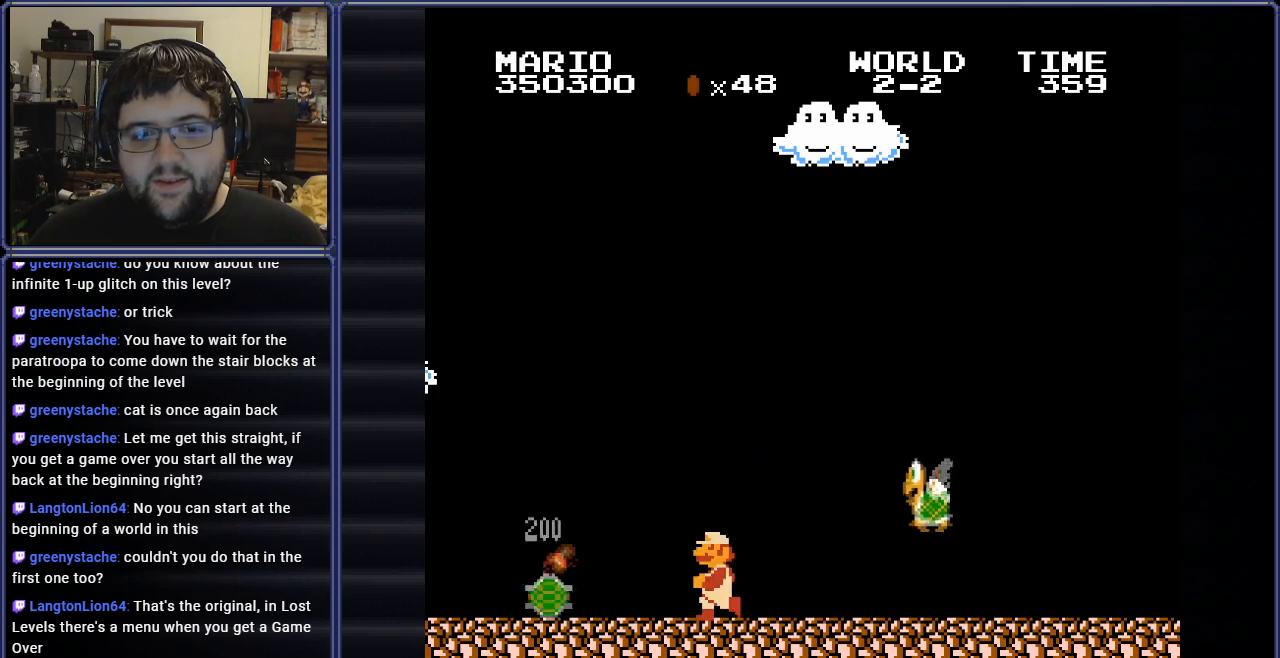
{"buttons": [], "events": [[17, "DPAD_RIGHT", "down"], [184, "DPAD_RIGHT", "up"], [217, "B", "down"], [317, "B", "up"]]}
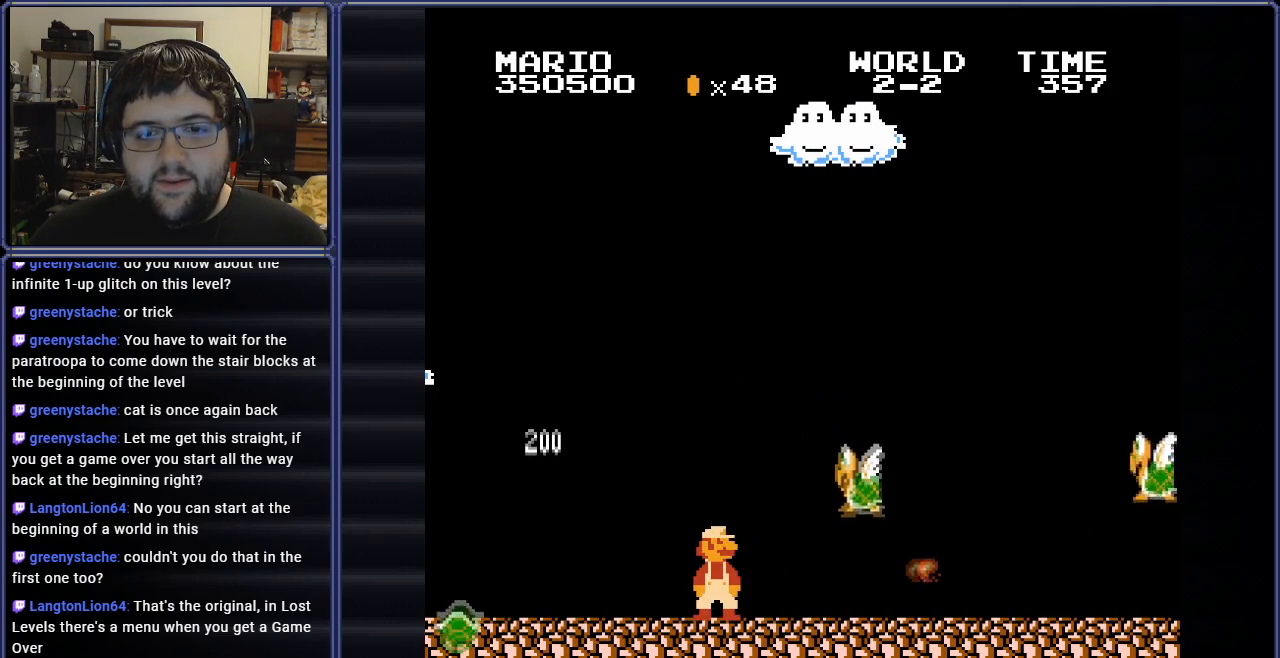
{"buttons": [], "events": [[83, "A", "down"], [200, "DPAD_RIGHT", "down"], [266, "B", "down"], [450, "A", "up"], [450, "B", "up"], [467, "DPAD_RIGHT", "up"]]}
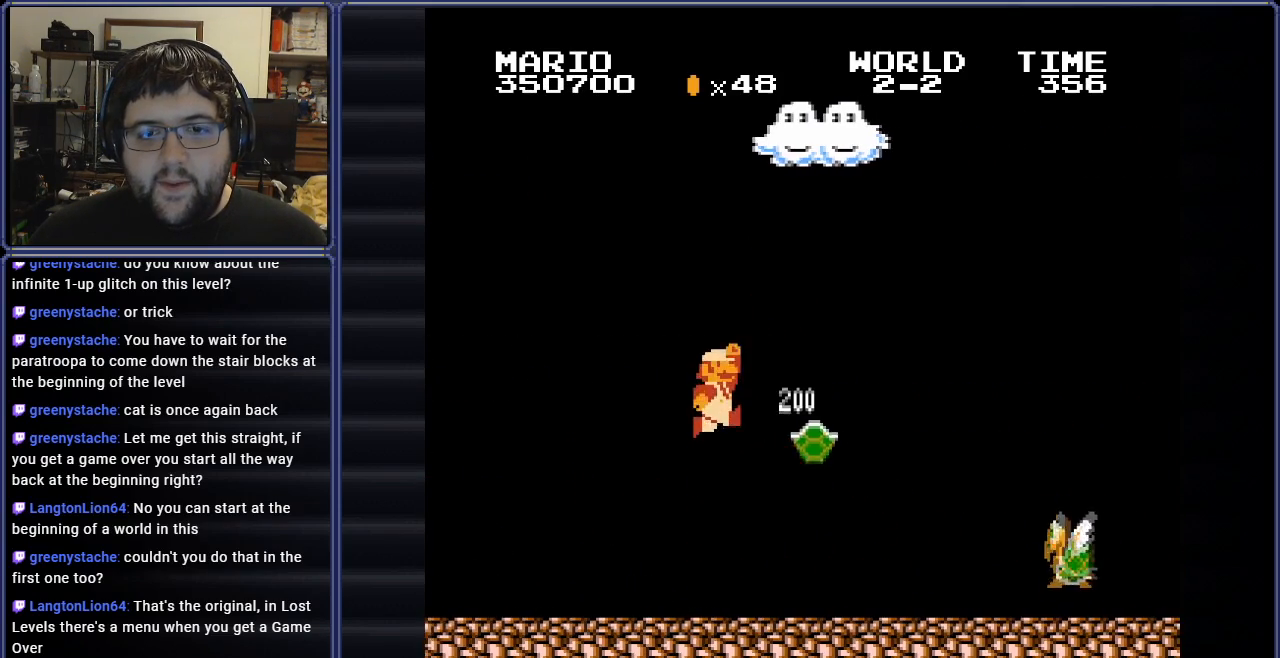
{"buttons": [], "events": [[33, "B", "down"], [100, "DPAD_RIGHT", "down"], [133, "B", "up"], [217, "B", "down"], [234, "DPAD_RIGHT", "up"], [334, "B", "up"]]}
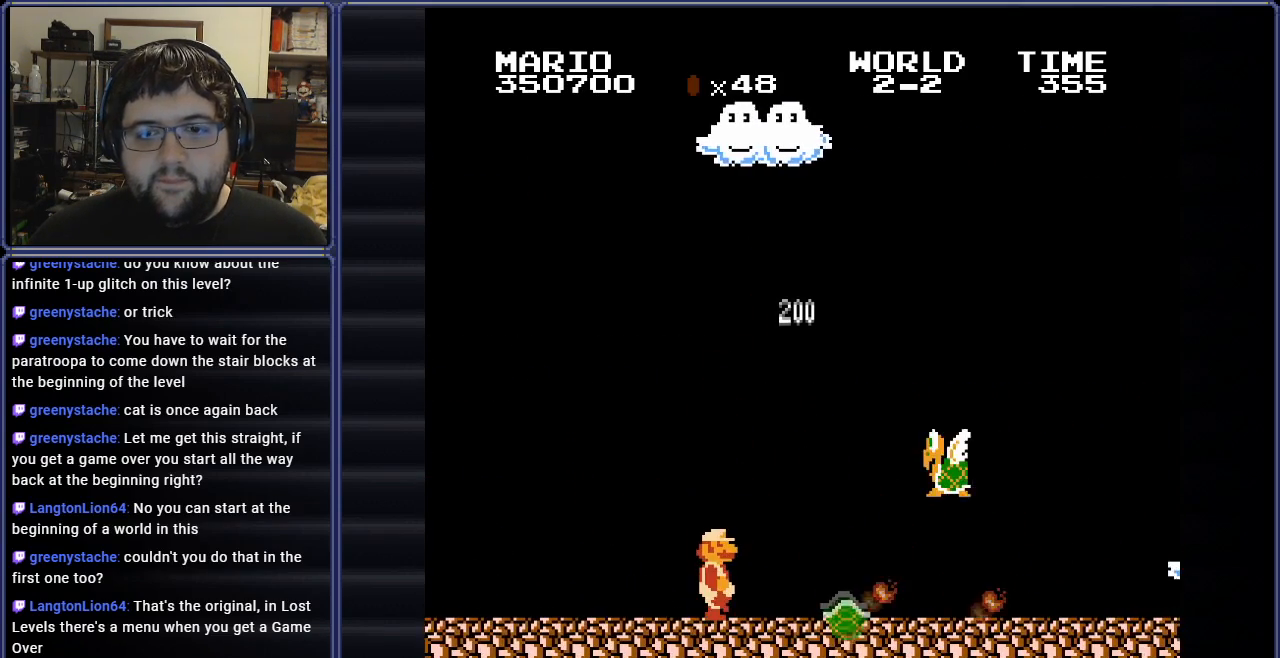
{"buttons": ["B", "DPAD_LEFT"], "events": [[83, "DPAD_RIGHT", "down"], [133, "A", "down"], [317, "DPAD_RIGHT", "up"], [367, "B", "down"], [417, "A", "up"], [467, "DPAD_LEFT", "down"]]}
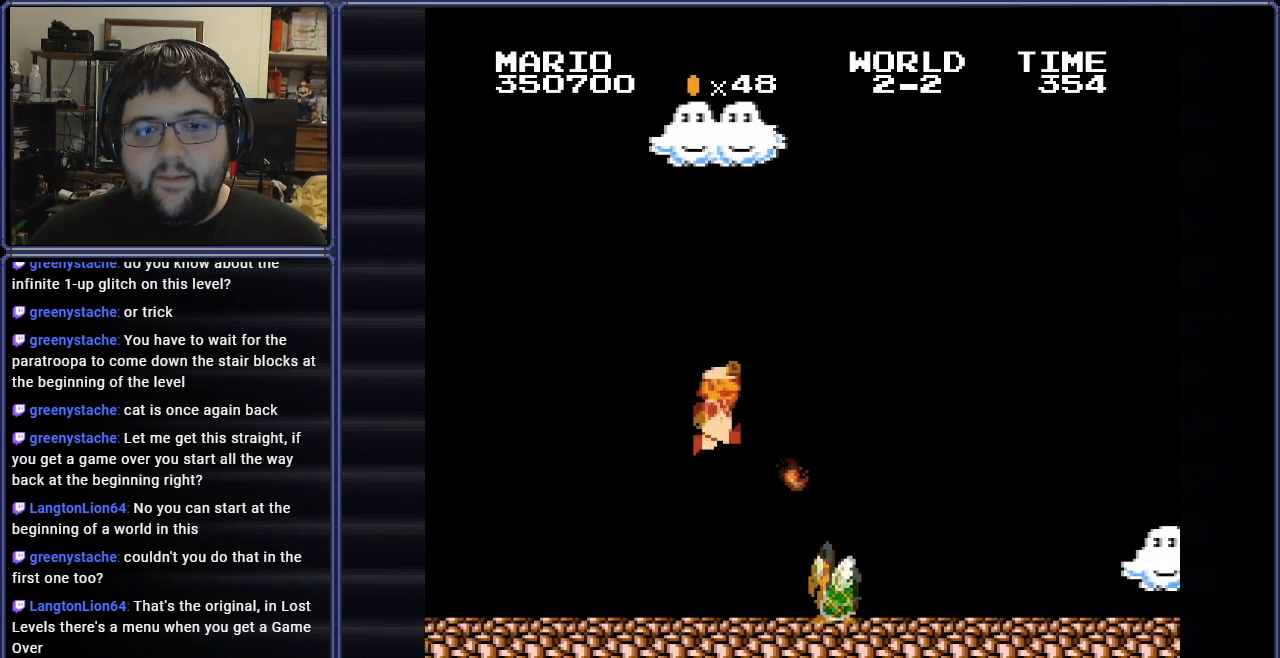
{"buttons": ["B", "DPAD_LEFT"], "events": [[17, "B", "up"], [133, "B", "down"], [200, "B", "up"], [267, "B", "down"]]}
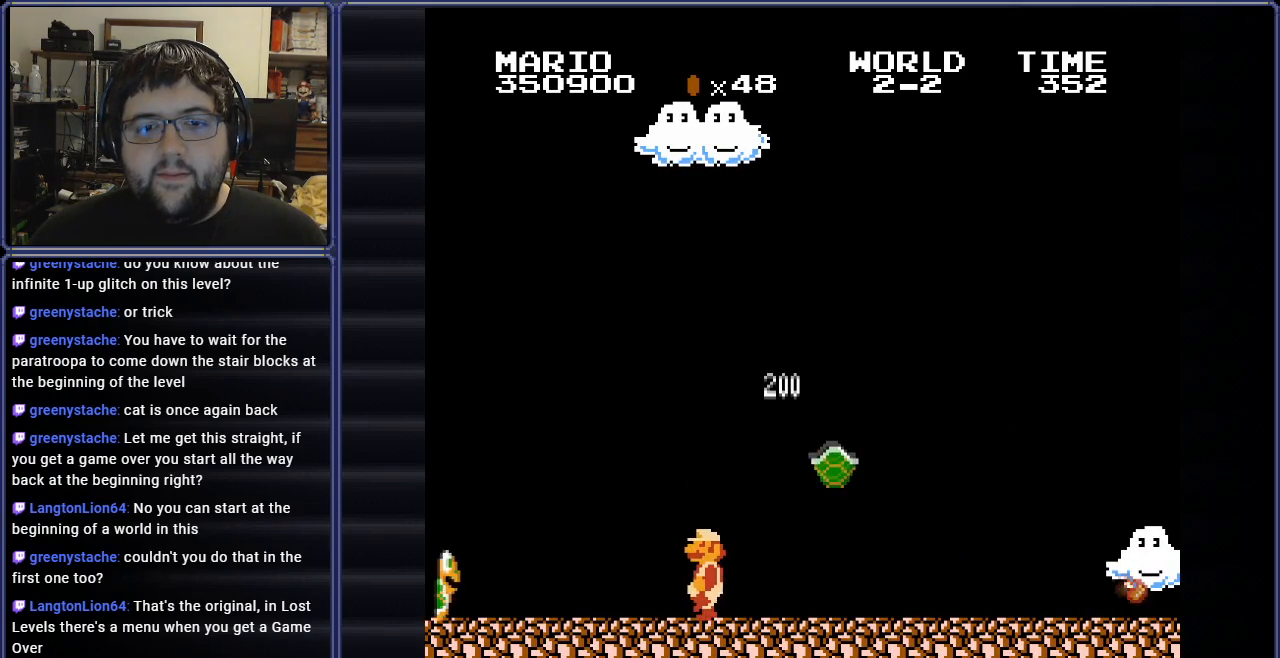
{"buttons": ["B", "DPAD_LEFT"], "events": [[66, "DPAD_UP", "down"], [83, "DPAD_LEFT", "up"], [100, "DPAD_RIGHT", "down"], [100, "DPAD_UP", "up"], [283, "B", "up"], [333, "DPAD_RIGHT", "up"], [367, "DPAD_LEFT", "down"], [467, "B", "down"]]}
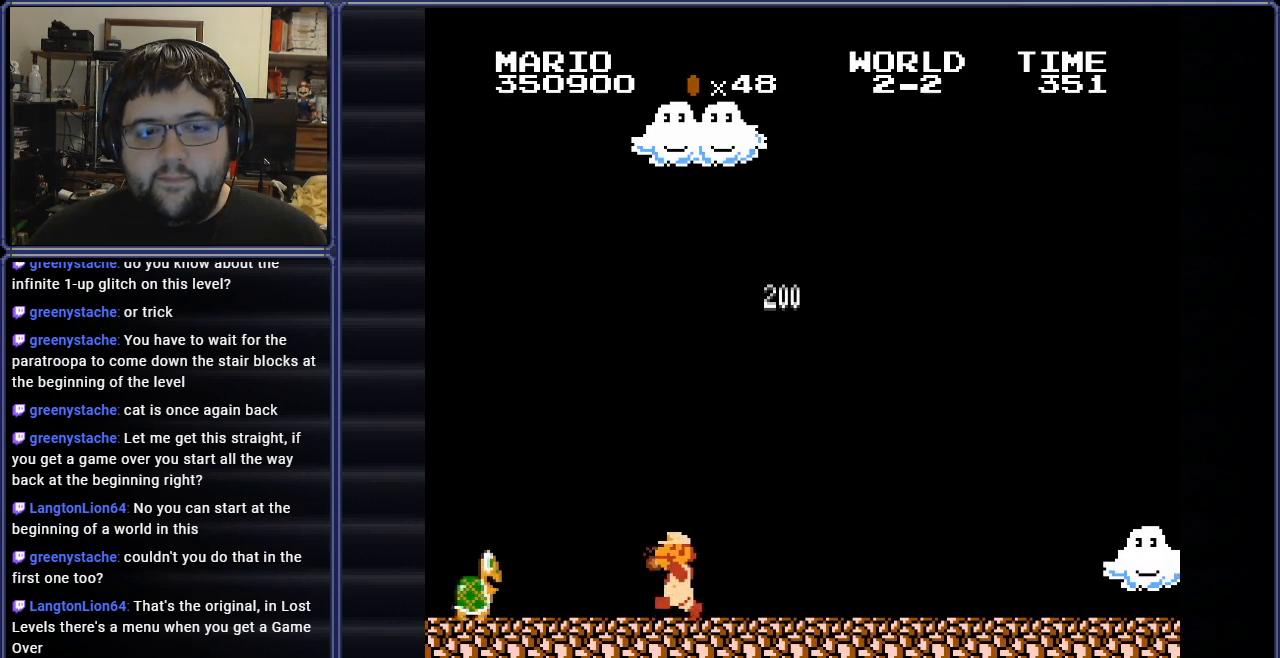
{"buttons": ["B", "DPAD_RIGHT"], "events": [[17, "DPAD_LEFT", "up"], [133, "DPAD_RIGHT", "down"]]}
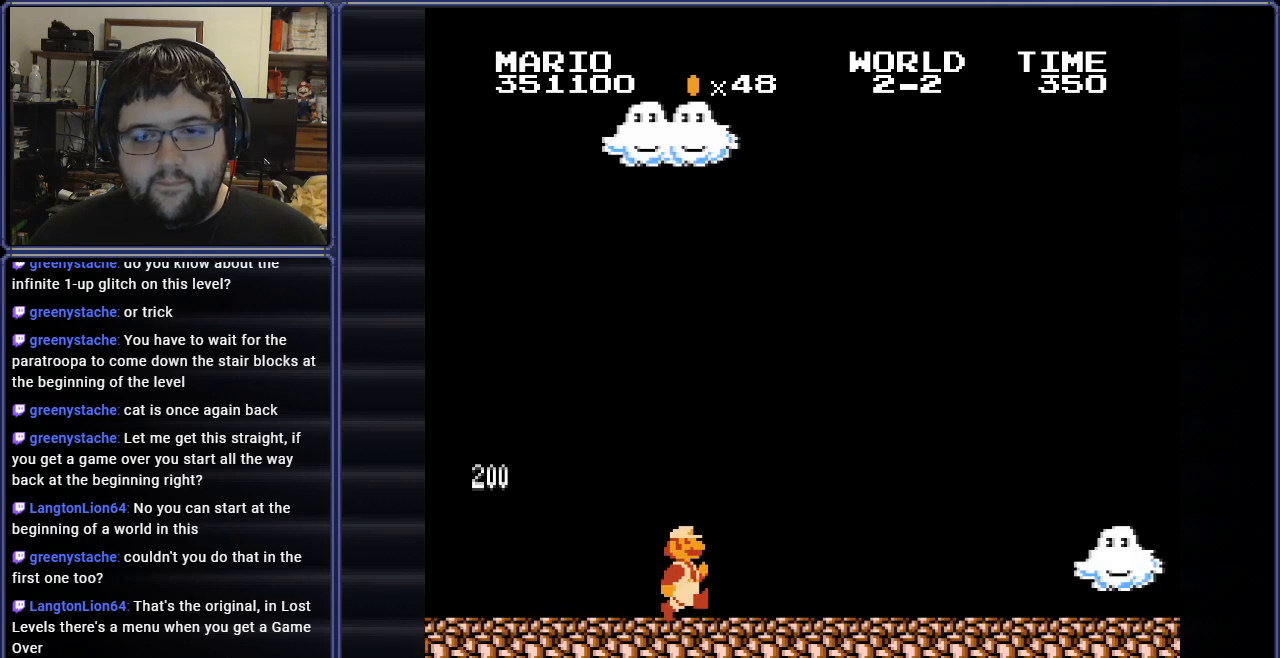
{"buttons": ["B", "DPAD_RIGHT"], "events": []}
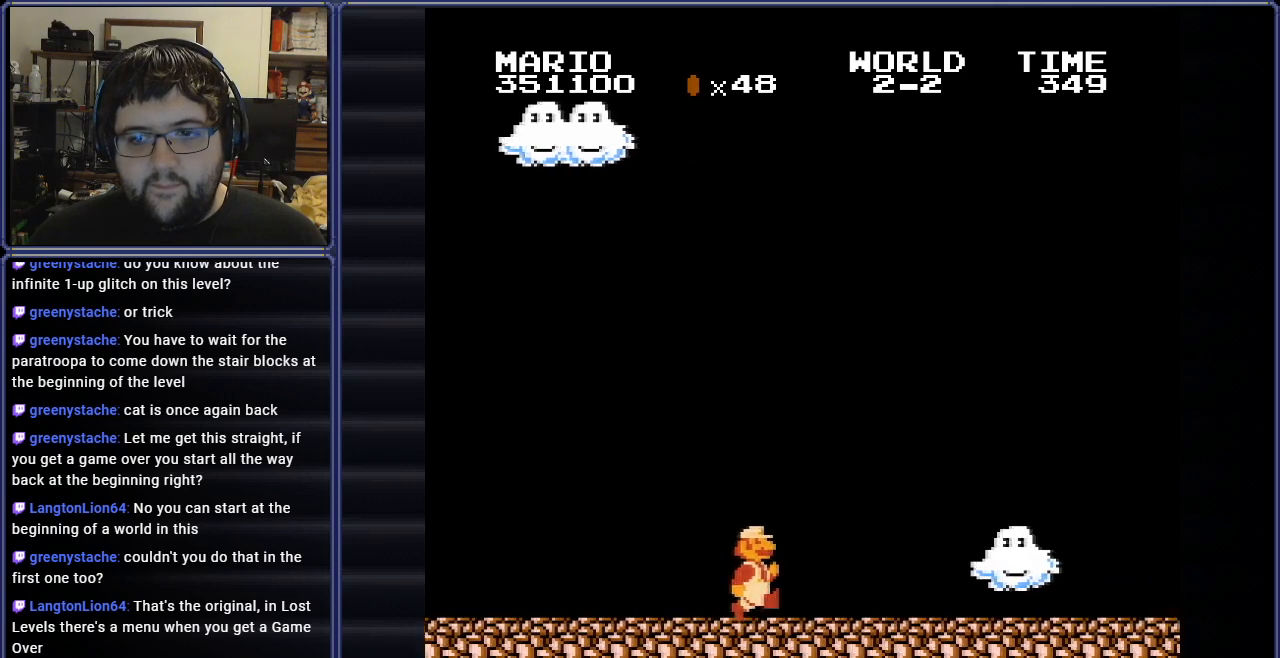
{"buttons": ["B", "DPAD_RIGHT"], "events": []}
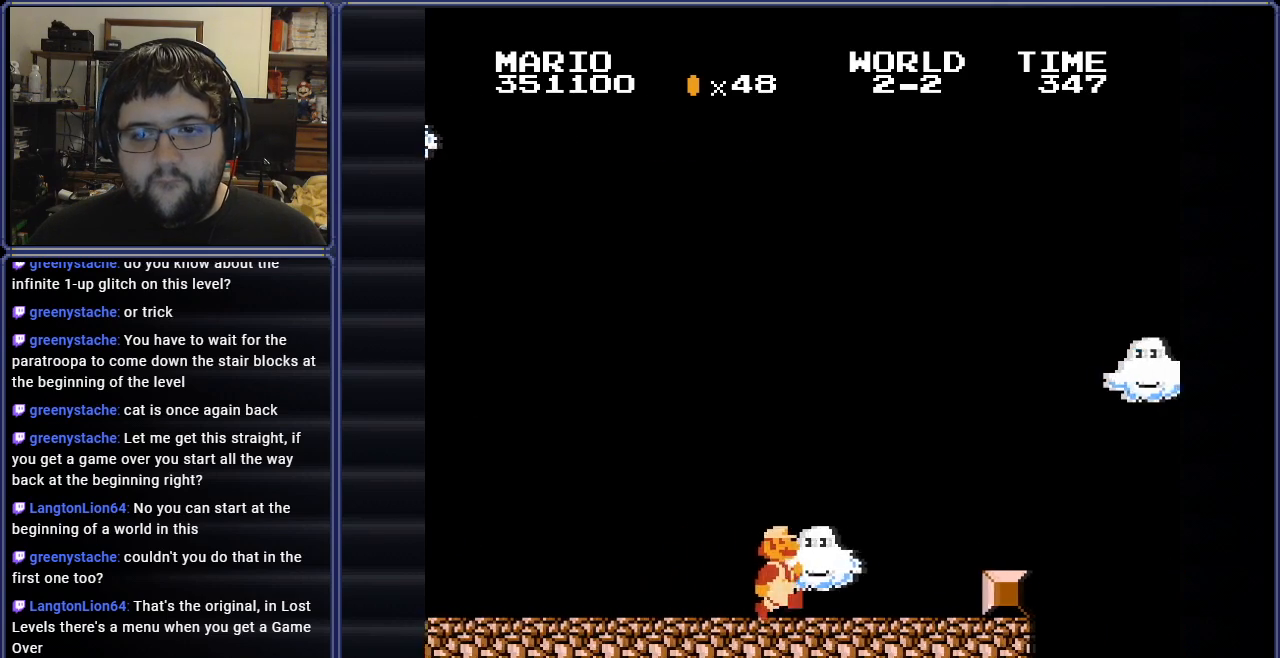
{"buttons": ["A", "B", "DPAD_RIGHT"], "events": [[333, "A", "down"]]}
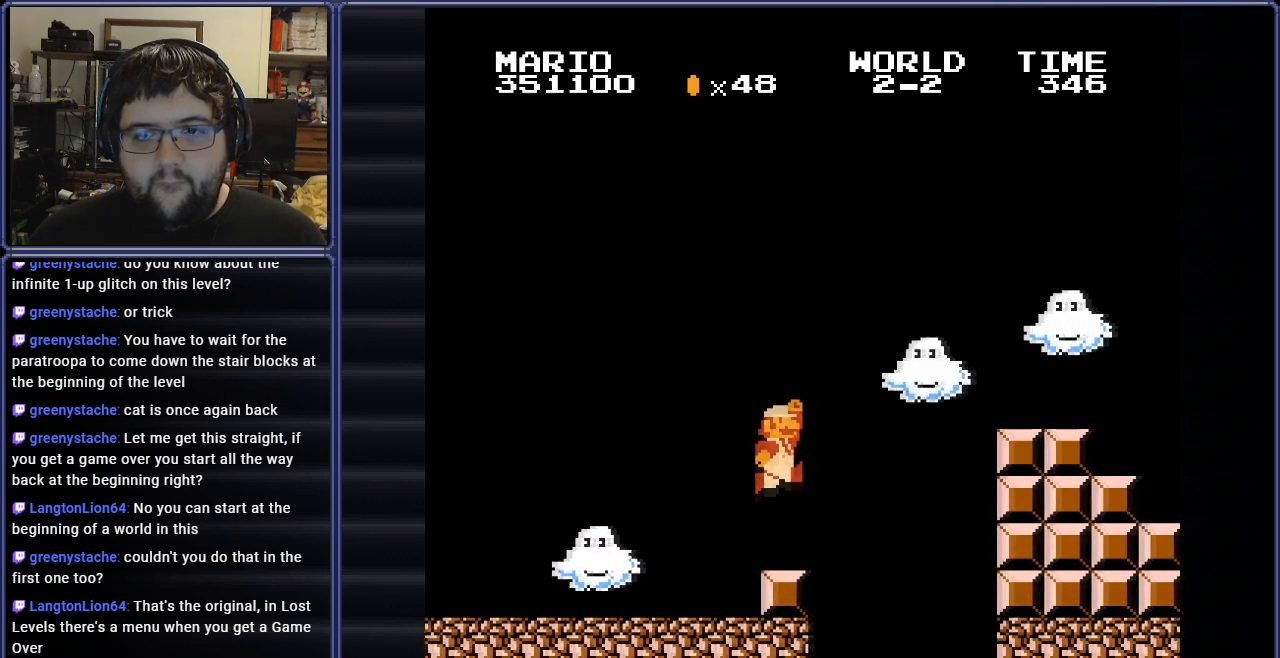
{"buttons": ["A", "B", "DPAD_RIGHT"], "events": []}
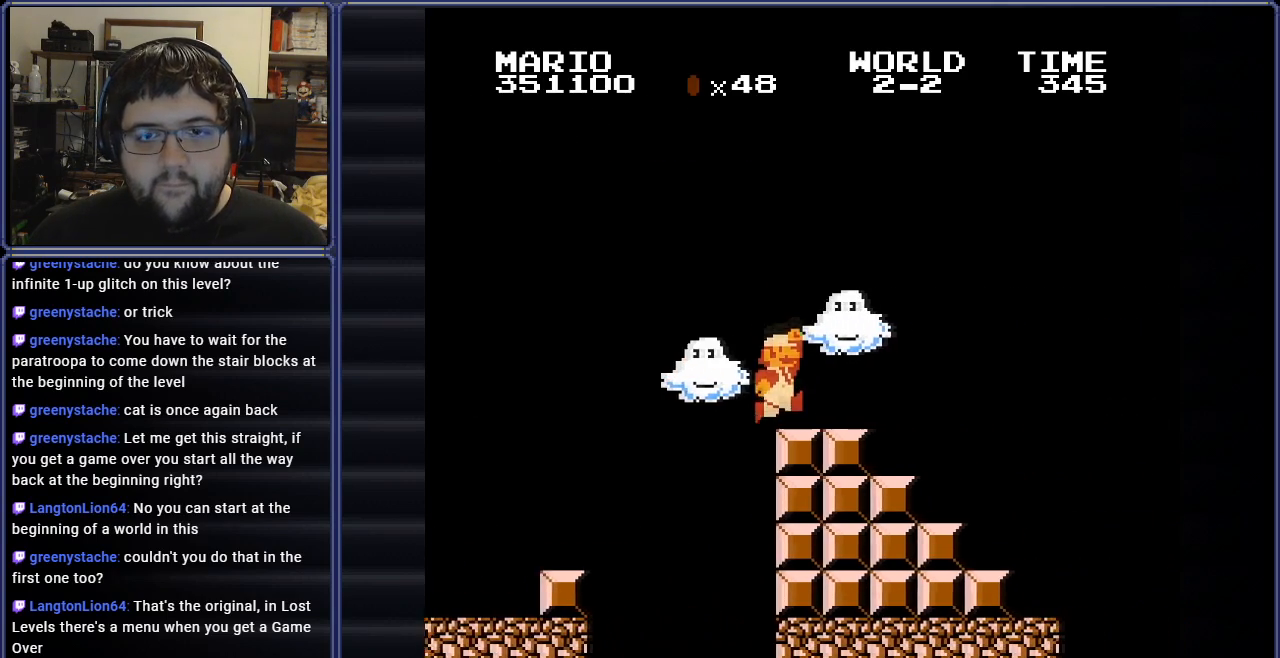
{"buttons": ["B"], "events": [[83, "A", "up"], [83, "DPAD_RIGHT", "up"], [100, "DPAD_LEFT", "down"], [166, "A", "down"], [200, "DPAD_UP", "down"], [266, "A", "up"], [350, "DPAD_UP", "up"], [483, "DPAD_LEFT", "up"]]}
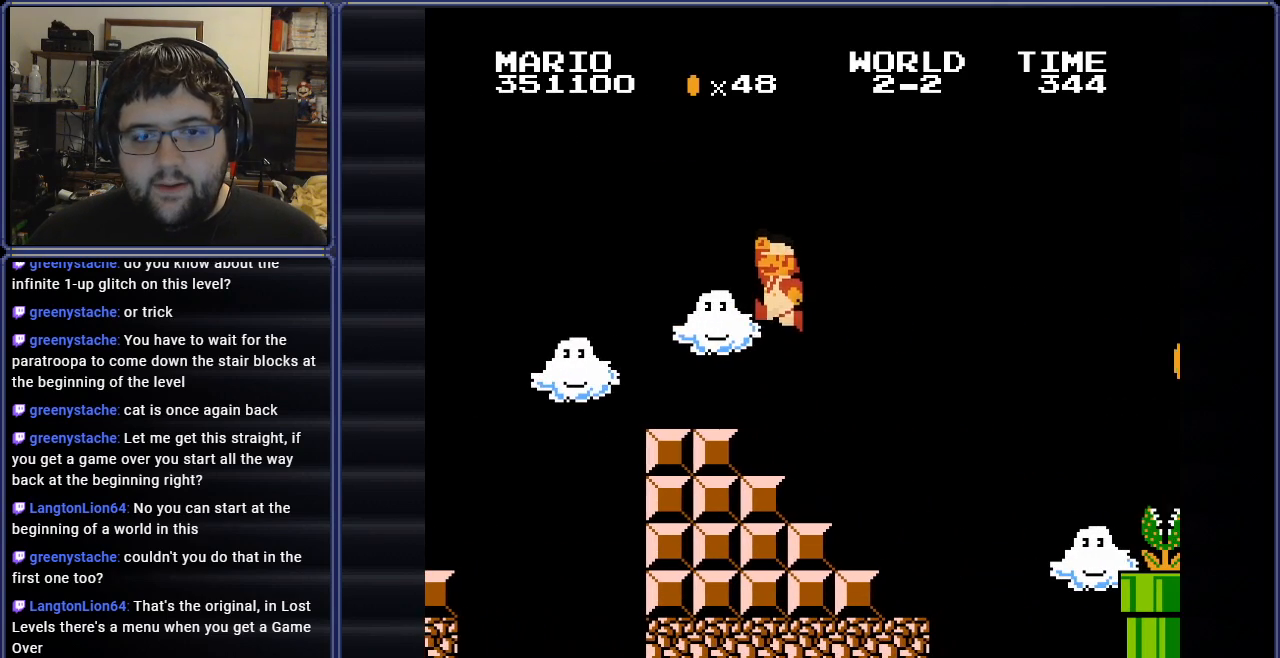
{"buttons": ["A", "B", "DPAD_RIGHT"], "events": [[367, "DPAD_RIGHT", "down"], [417, "A", "down"]]}
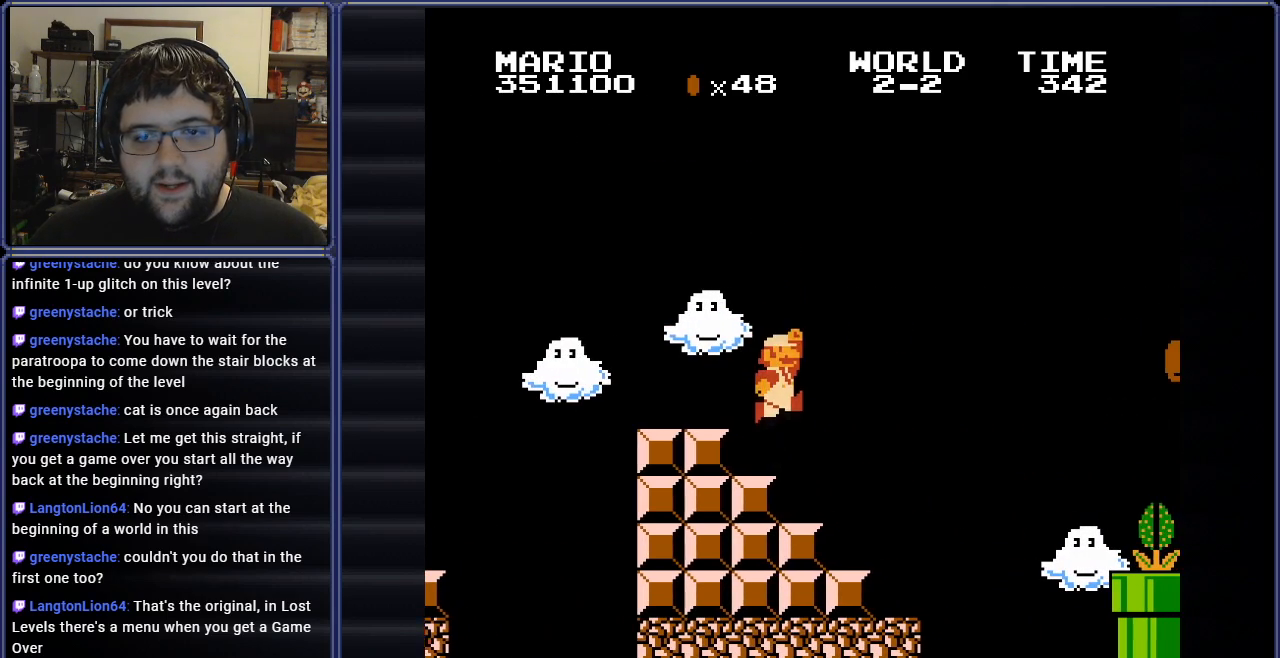
{"buttons": ["B"], "events": [[133, "A", "up"], [150, "DPAD_RIGHT", "up"], [183, "B", "up"], [266, "B", "down"]]}
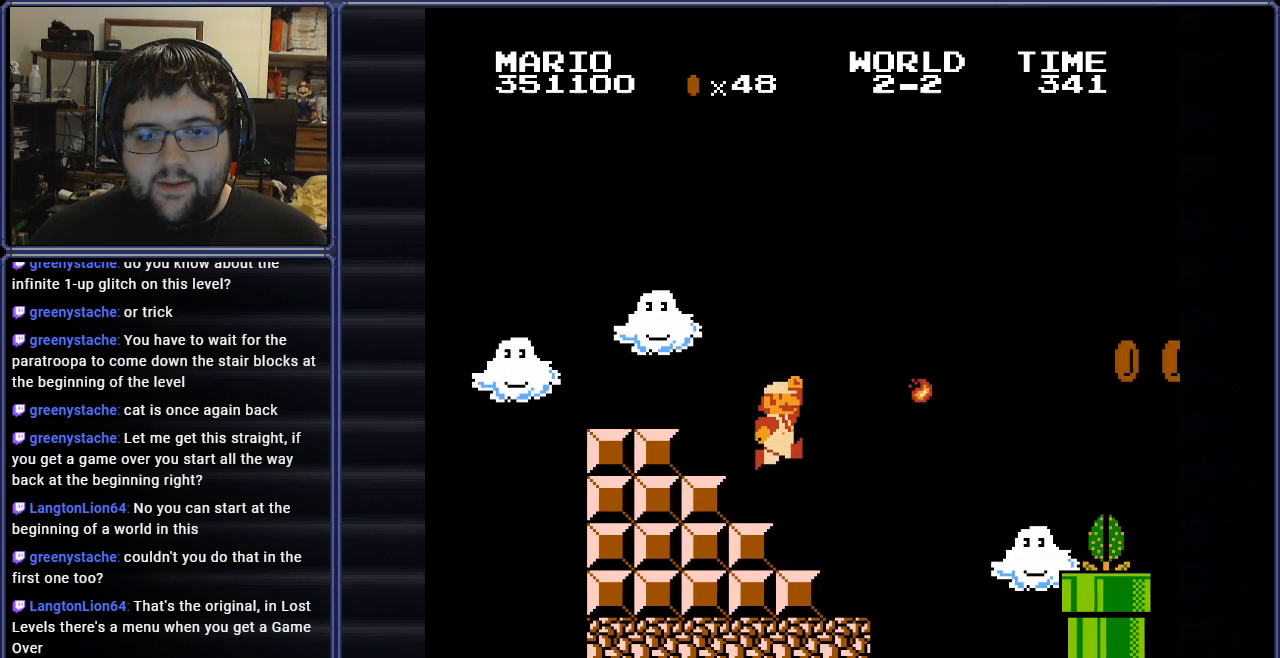
{"buttons": ["B"], "events": [[150, "DPAD_LEFT", "down"], [350, "DPAD_LEFT", "up"]]}
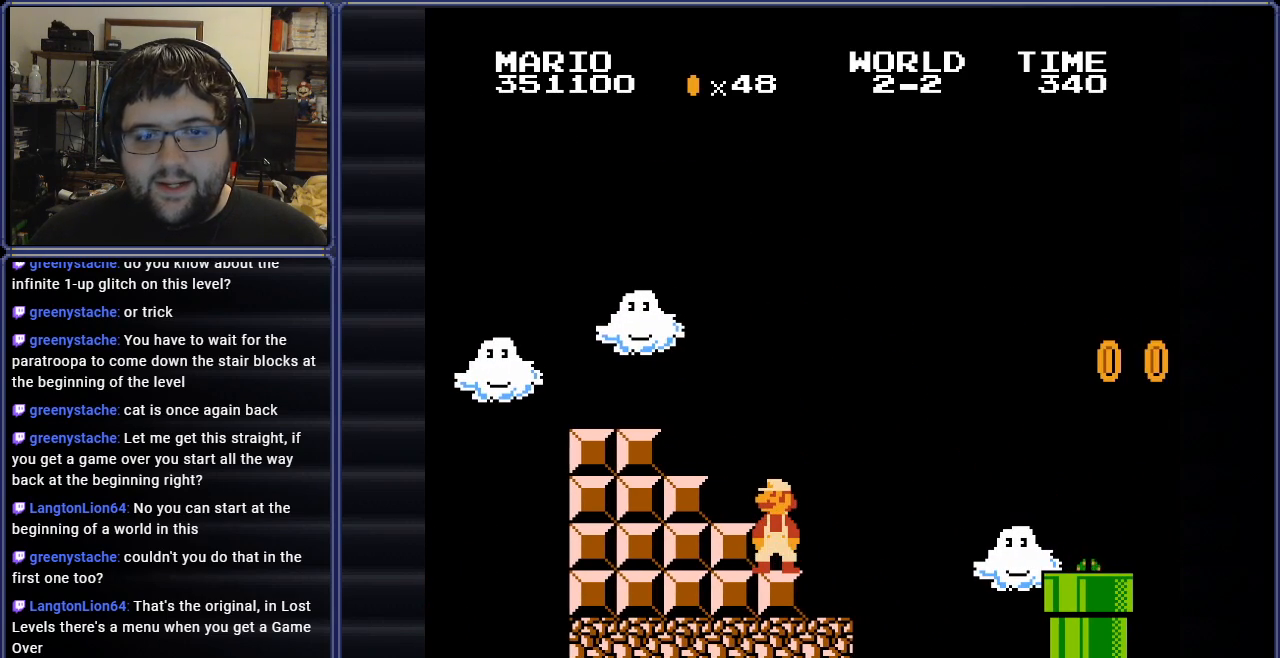
{"buttons": ["B"], "events": [[200, "DPAD_RIGHT", "down"], [433, "DPAD_RIGHT", "up"]]}
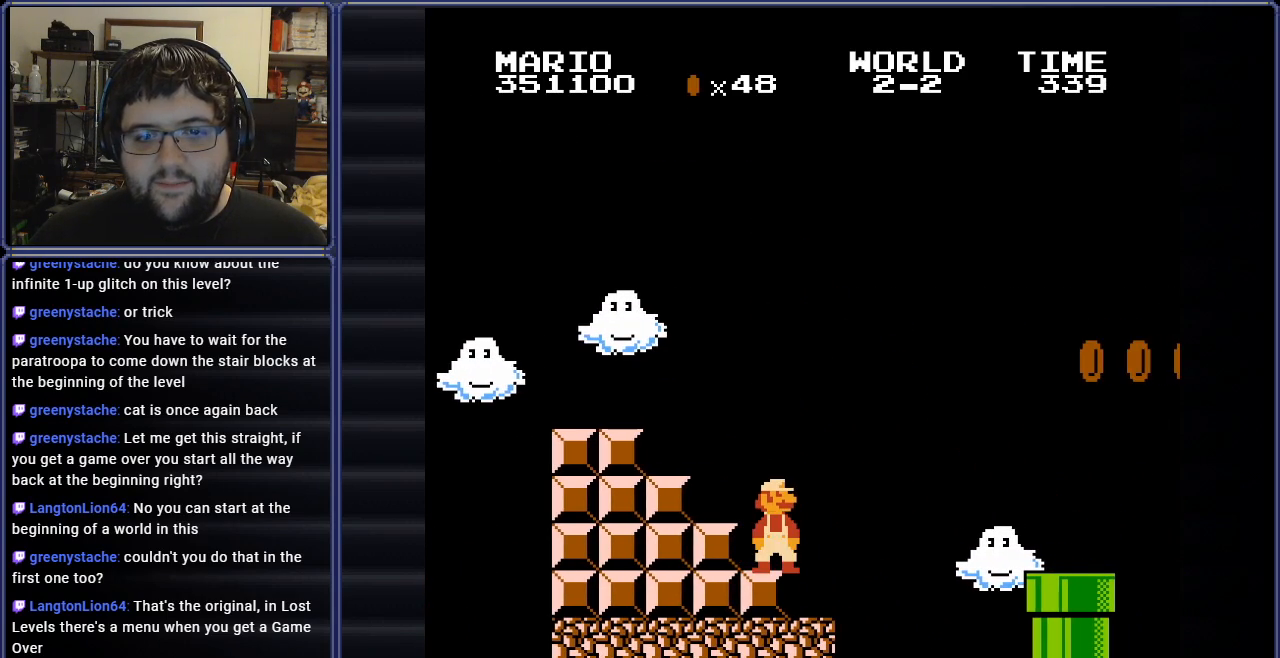
{"buttons": ["B"], "events": [[234, "DPAD_RIGHT", "down"], [450, "DPAD_RIGHT", "up"]]}
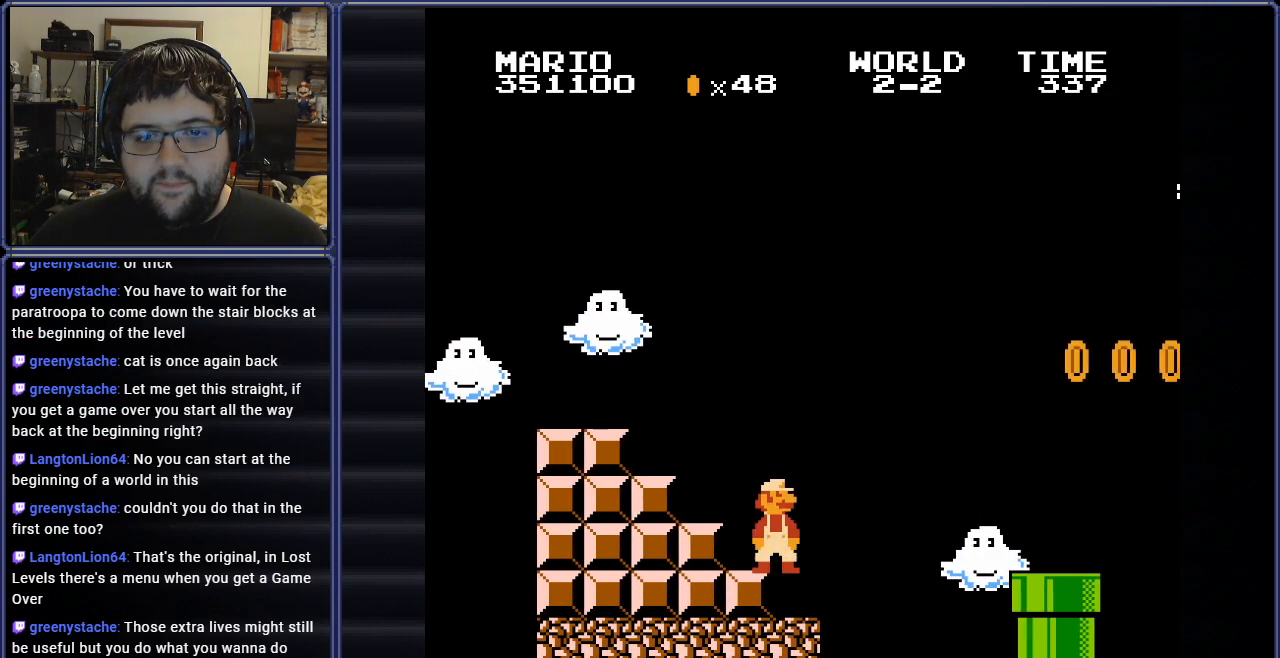
{"buttons": ["DPAD_RIGHT"], "events": [[83, "DPAD_LEFT", "down"], [250, "DPAD_LEFT", "up"], [417, "DPAD_RIGHT", "down"], [433, "B", "up"]]}
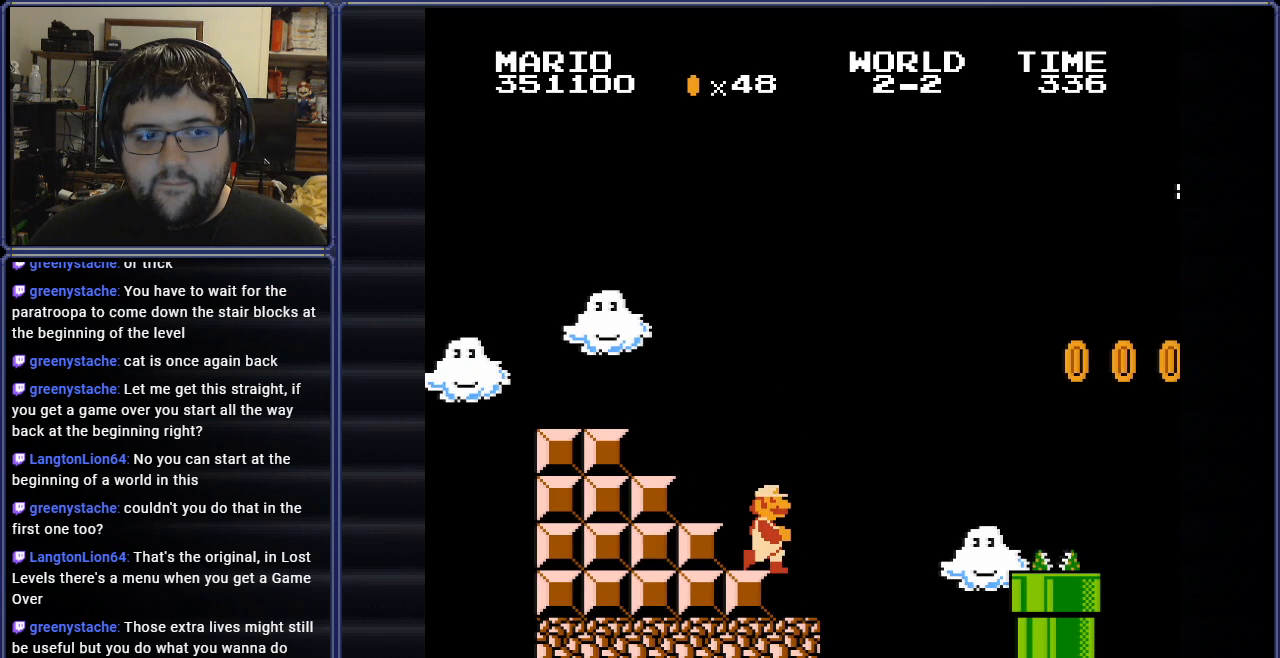
{"buttons": ["A", "B"], "events": [[17, "DPAD_RIGHT", "up"], [67, "A", "down"], [484, "B", "down"]]}
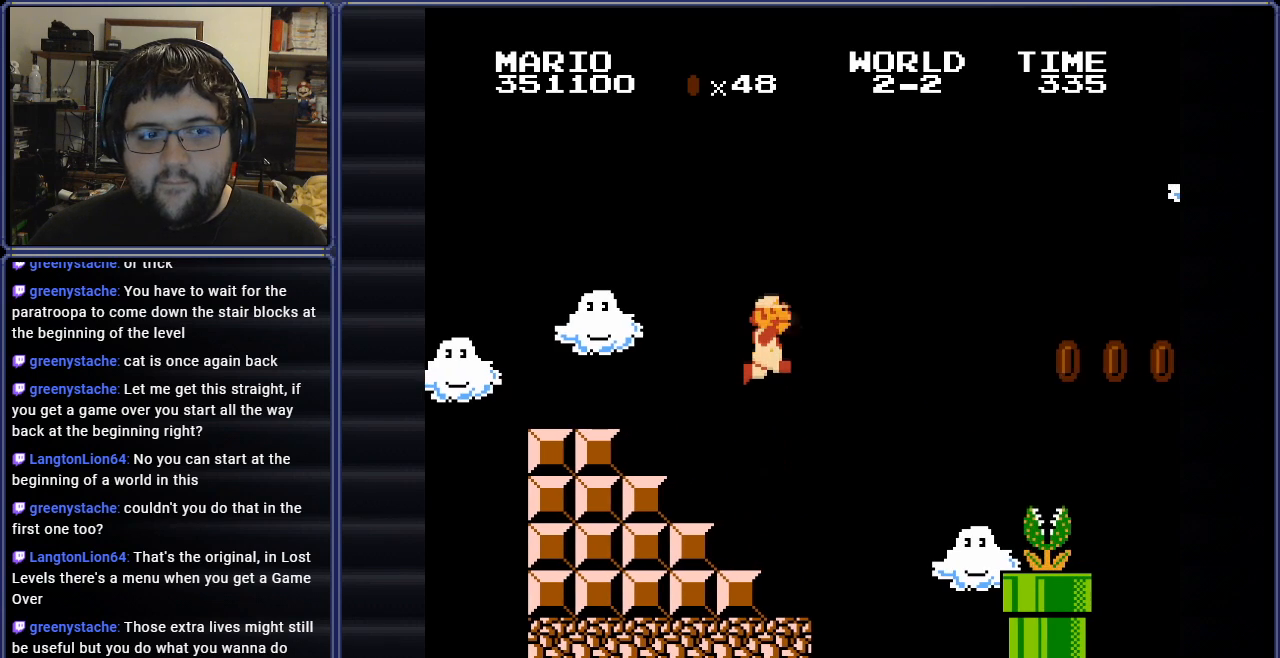
{"buttons": ["B"], "events": [[133, "A", "up"], [150, "B", "up"], [250, "B", "down"]]}
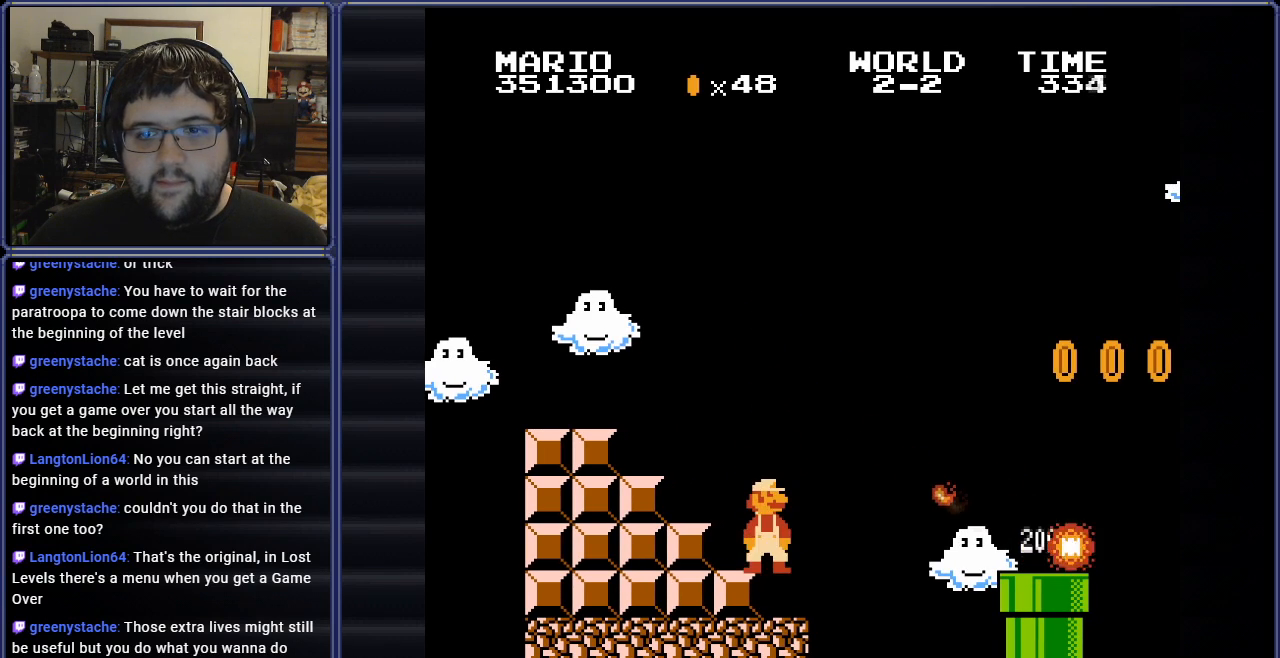
{"buttons": ["A", "B", "DPAD_RIGHT"], "events": [[67, "DPAD_LEFT", "down"], [250, "DPAD_LEFT", "up"], [484, "DPAD_RIGHT", "down"], [501, "A", "down"]]}
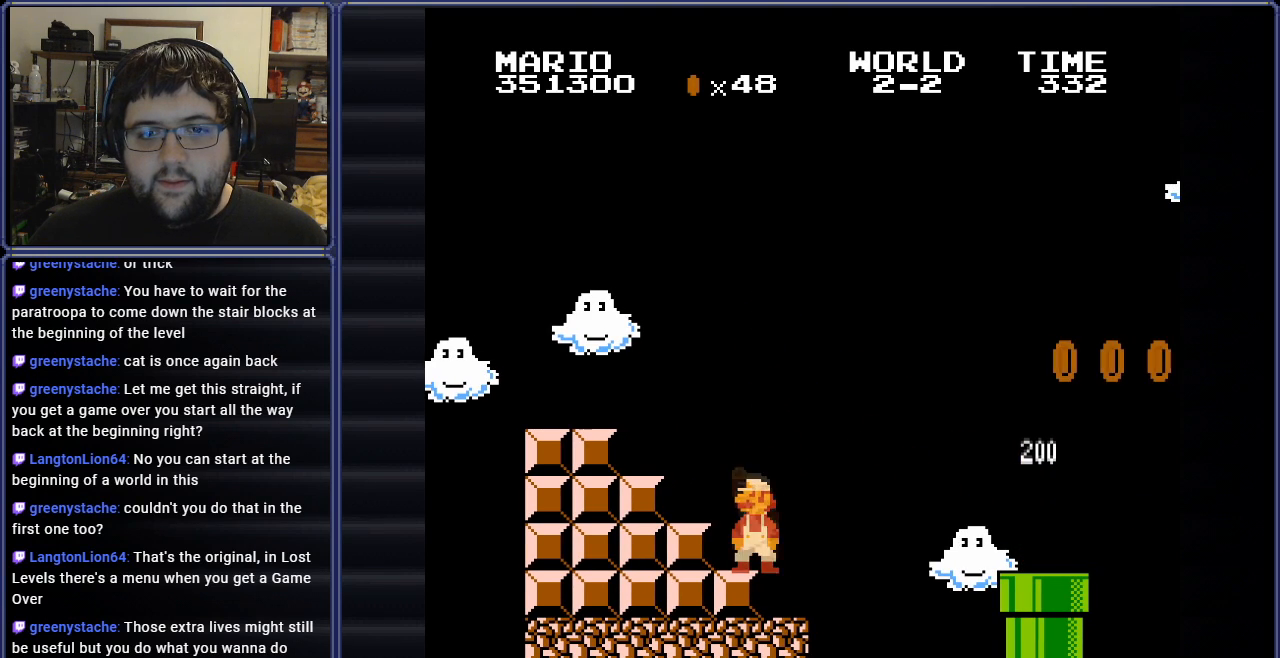
{"buttons": ["B", "DPAD_LEFT"], "events": [[100, "A", "up"], [200, "DPAD_RIGHT", "up"], [250, "DPAD_LEFT", "down"], [300, "DPAD_UP", "down"], [467, "DPAD_UP", "up"]]}
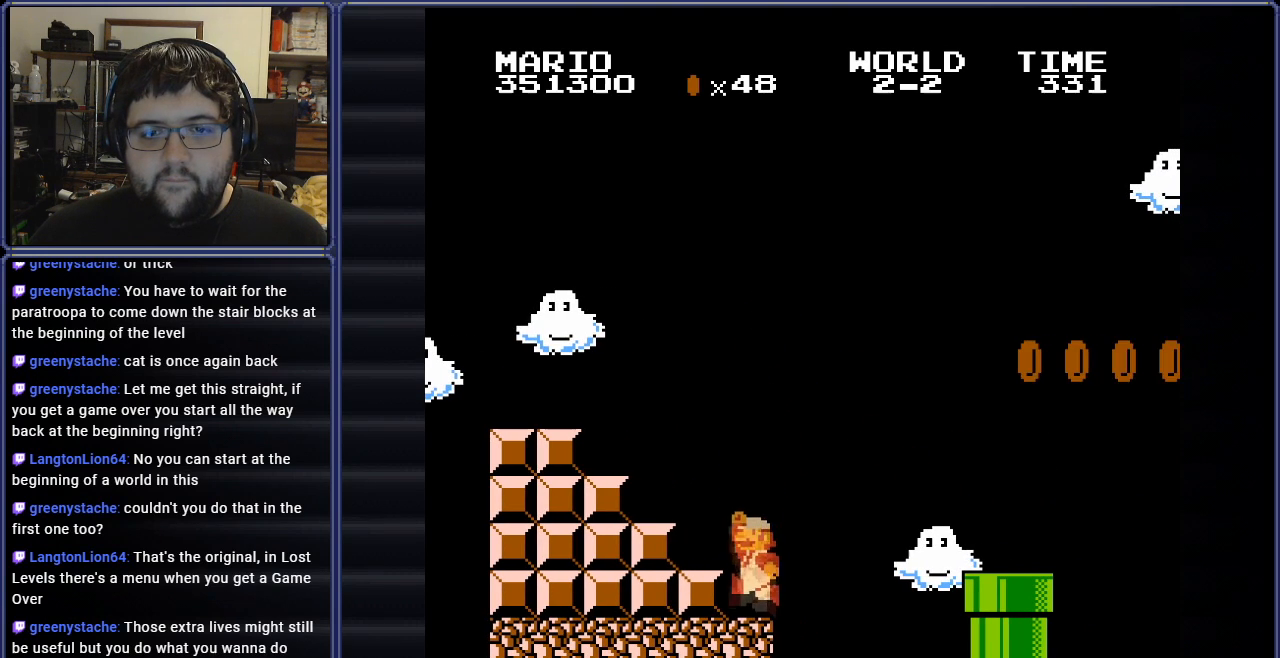
{"buttons": ["B", "DPAD_RIGHT"], "events": [[217, "DPAD_LEFT", "up"], [450, "DPAD_RIGHT", "down"]]}
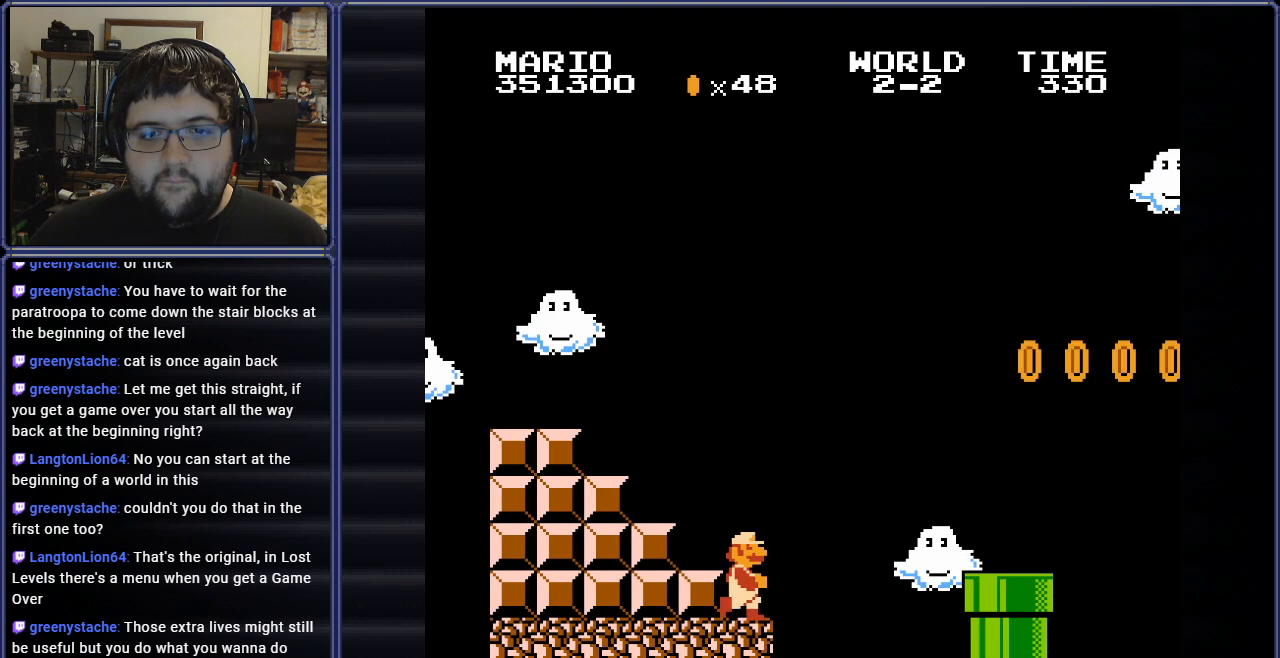
{"buttons": ["A", "B", "DPAD_RIGHT"], "events": [[300, "A", "down"]]}